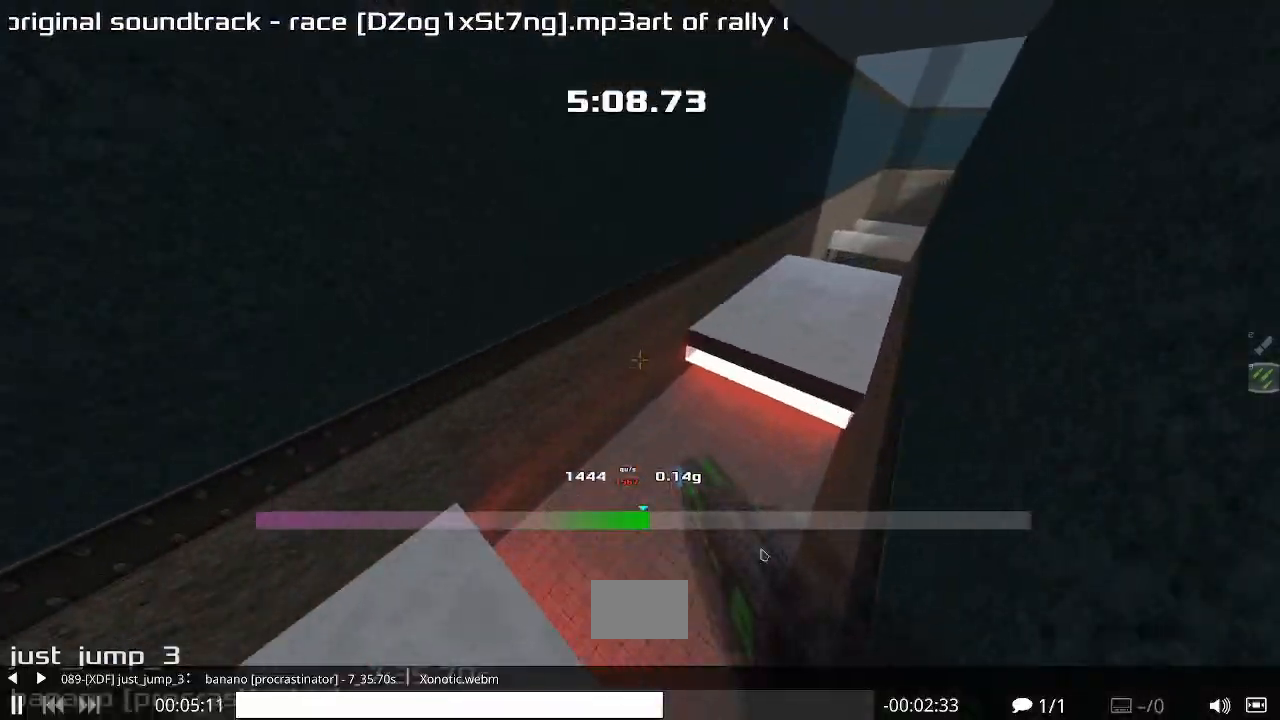
Gameplay with keyboard; each line is a JSON object with the keys held at the frame after it. "events" lists presses ("down") and releases ("up") of "down", "left", "right" and "up" between this image and that frame as [ms after this image, input, new state], when the widget could be followed in between. No other keys are recorded. Mouse input is not recorded. Not read: other_keys.
{"keys": ["up"], "events": [[167, "left", "up"]]}
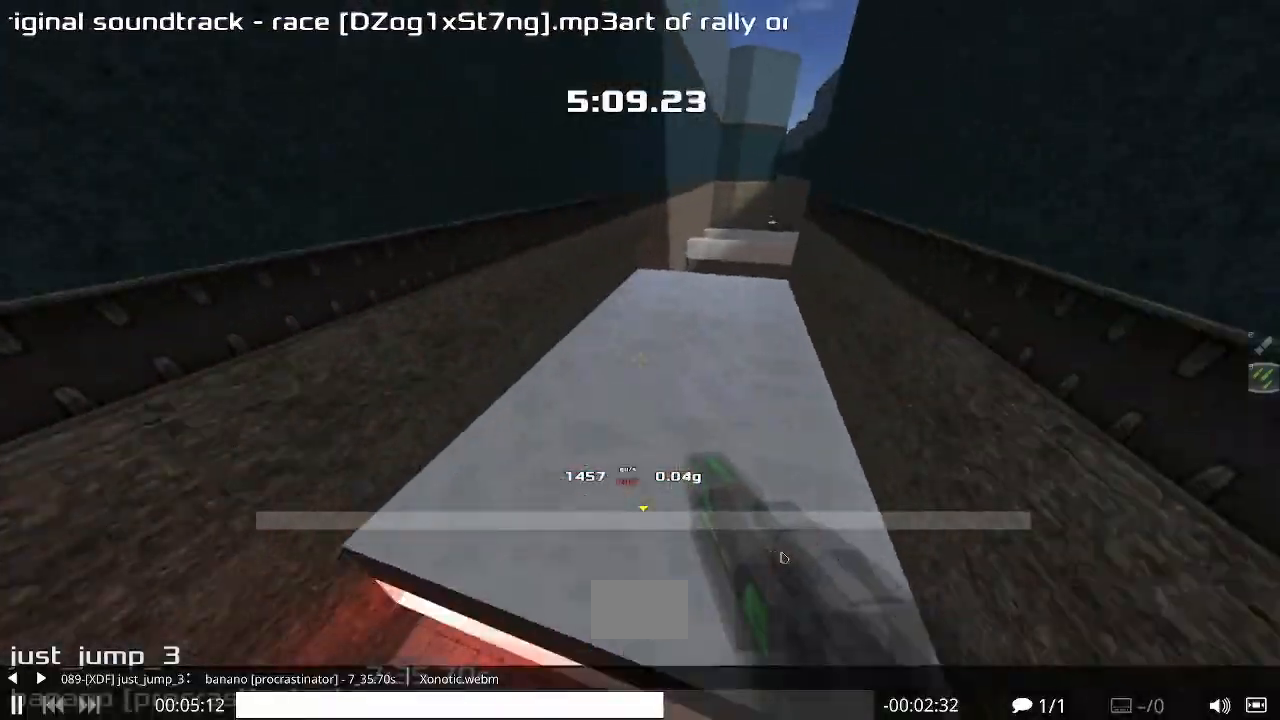
{"keys": ["right"], "events": [[300, "right", "down"], [300, "up", "up"]]}
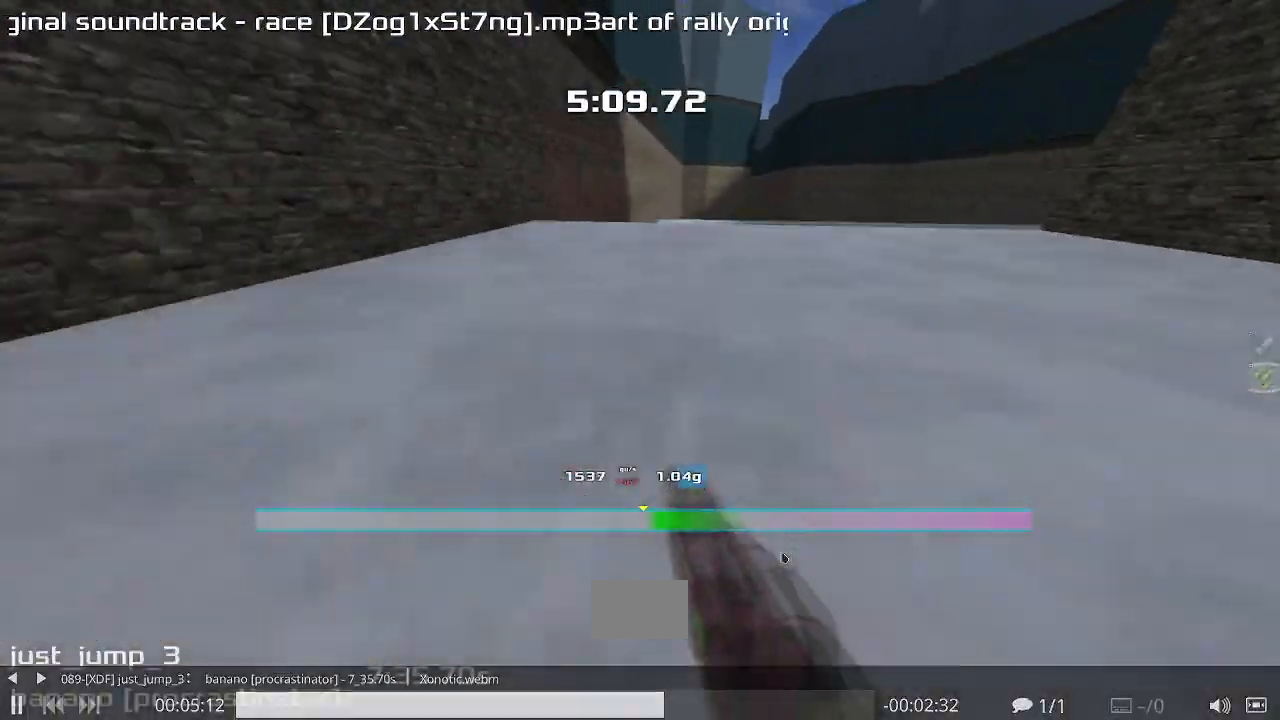
{"keys": ["right"], "events": []}
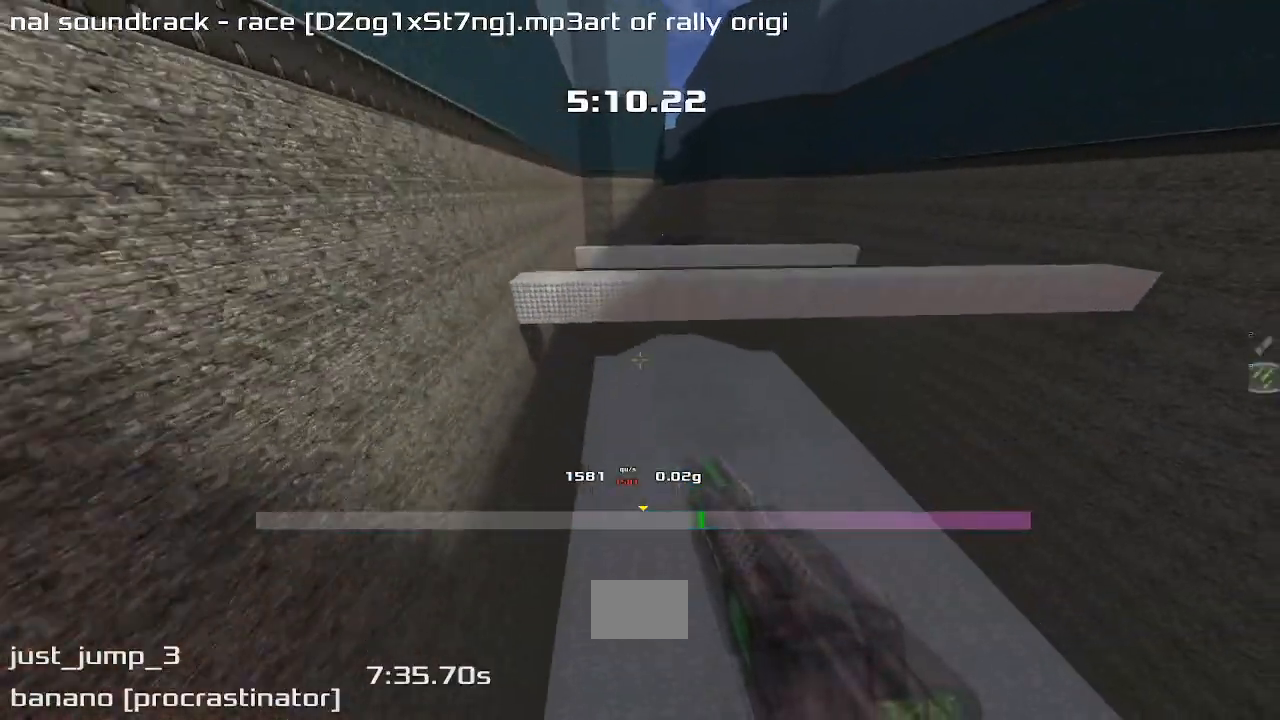
{"keys": ["right"], "events": []}
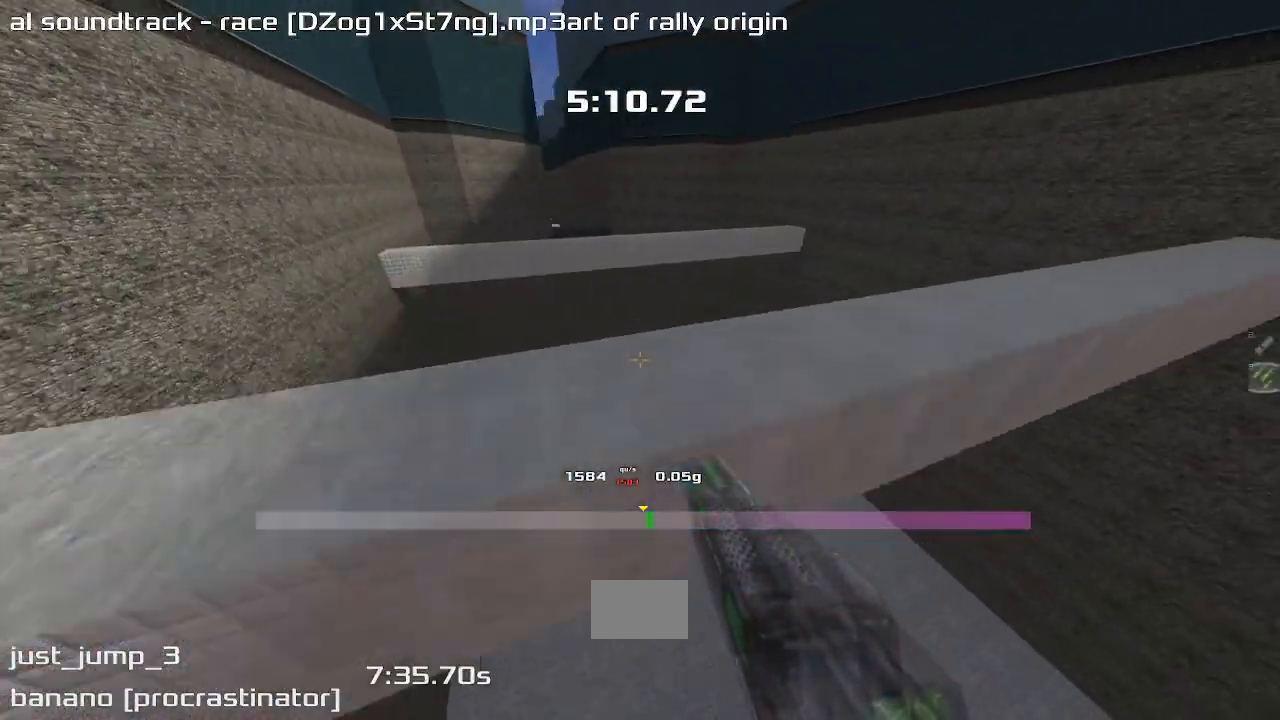
{"keys": ["right"], "events": []}
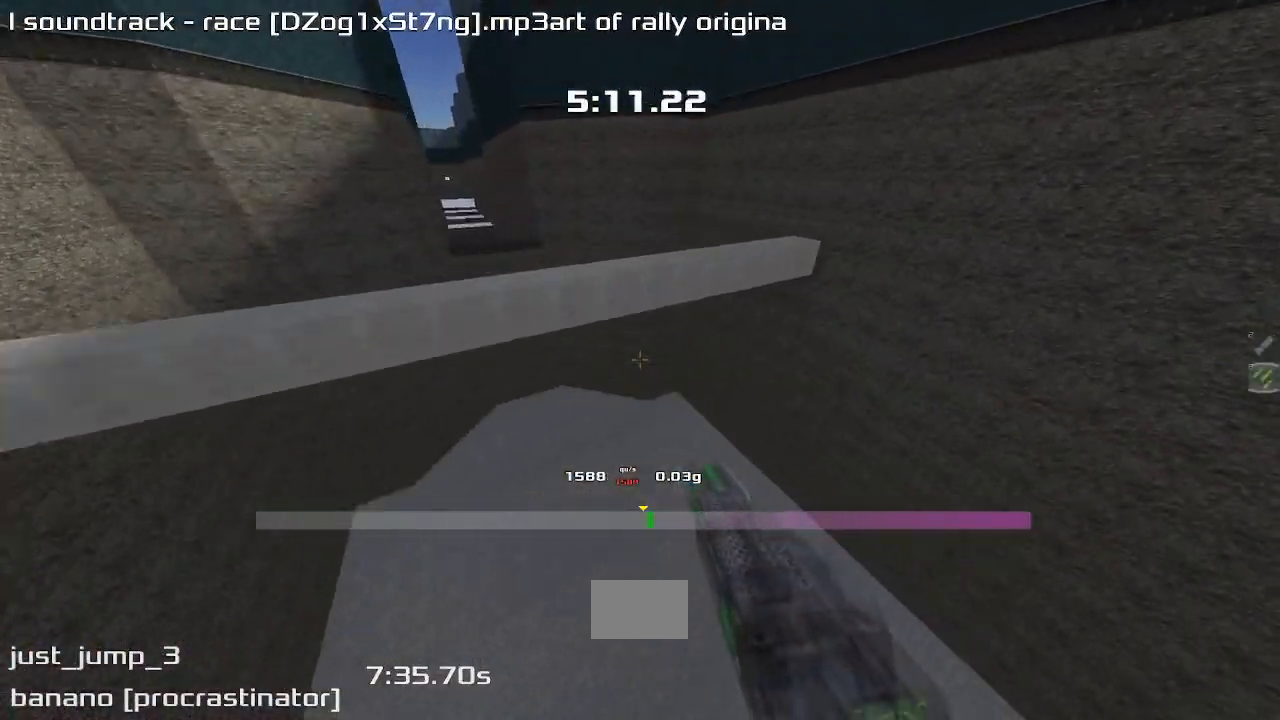
{"keys": ["left"], "events": [[333, "left", "down"], [333, "right", "up"]]}
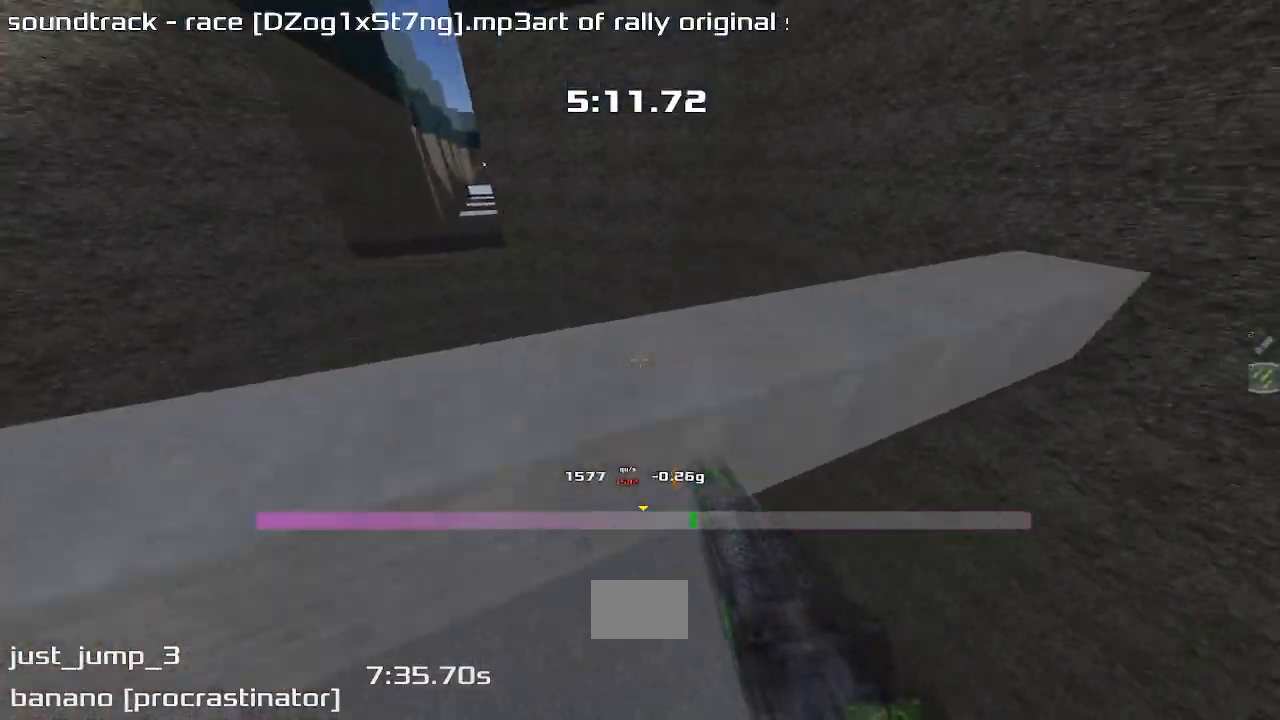
{"keys": ["left"], "events": []}